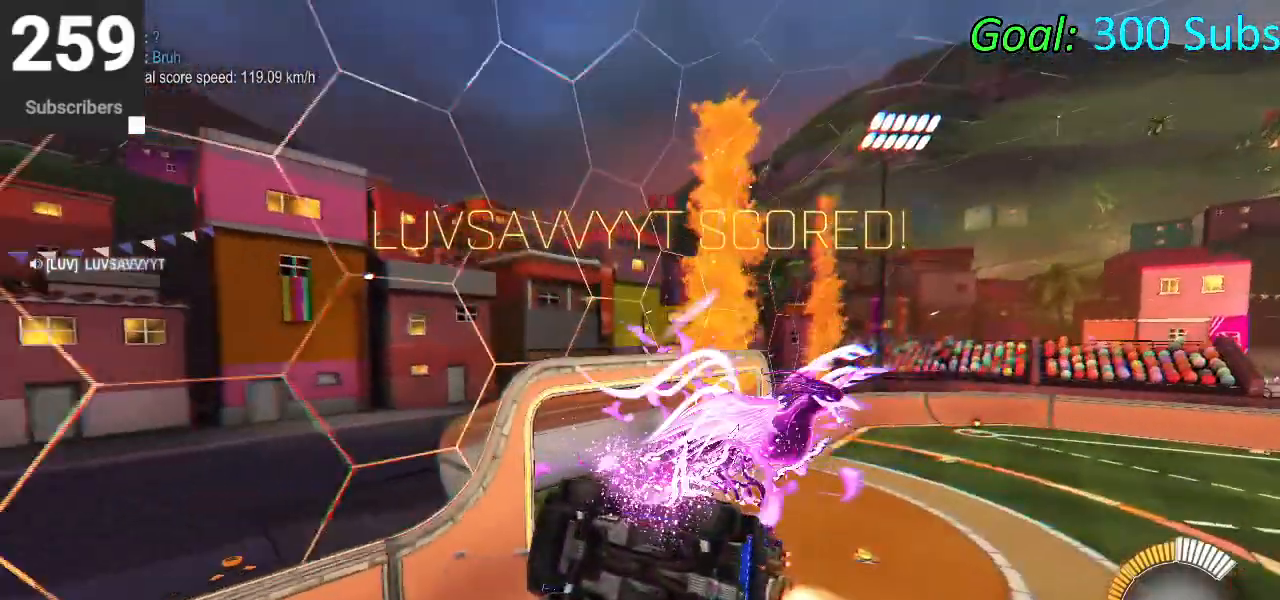
Gameplay with a controller (PlayStation layout); each line is a JSON object with the inputs held at the frame after it. "events" lists button and stick changes between this image and that frame as [ms after this image, input, new state], when the widget could be followed in between.
{"buttons": [], "left_stick": "center", "right_stick": "center", "events": [[417, "CIRCLE", "up"]]}
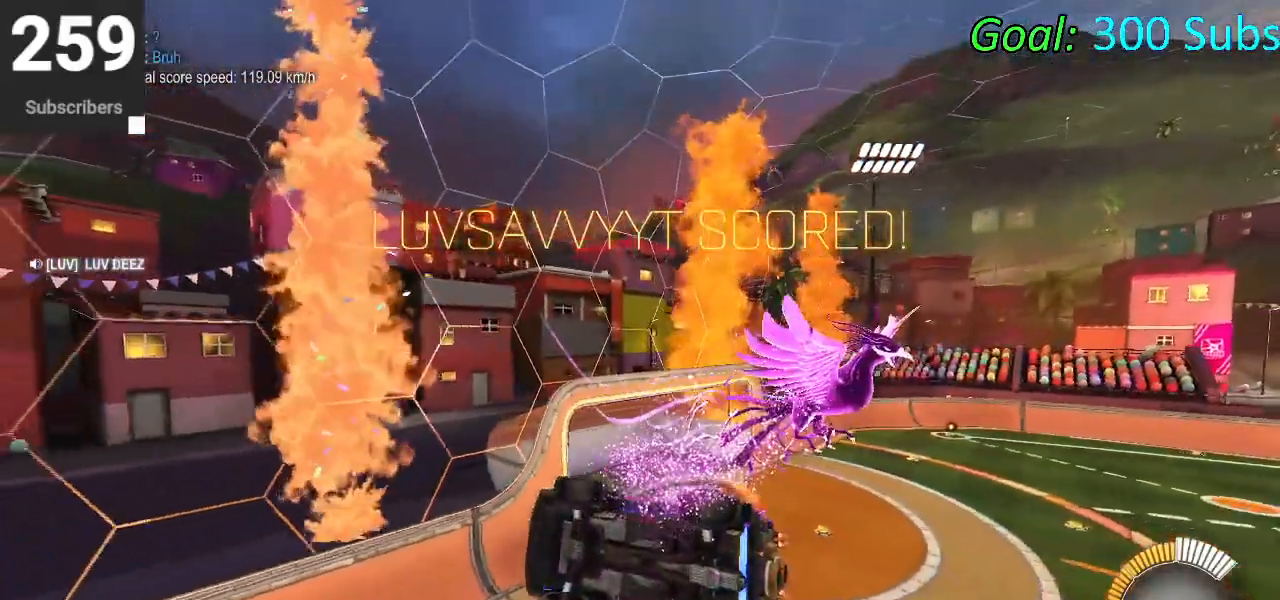
{"buttons": [], "left_stick": "center", "right_stick": "center", "events": []}
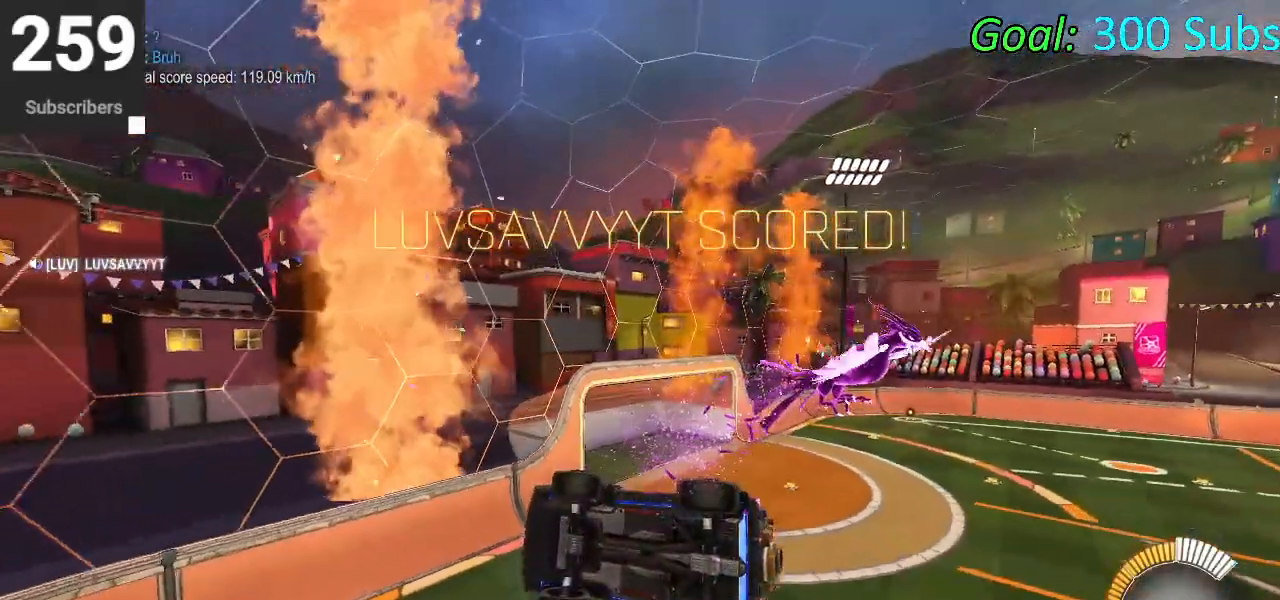
{"buttons": [], "left_stick": "center", "right_stick": "center", "events": []}
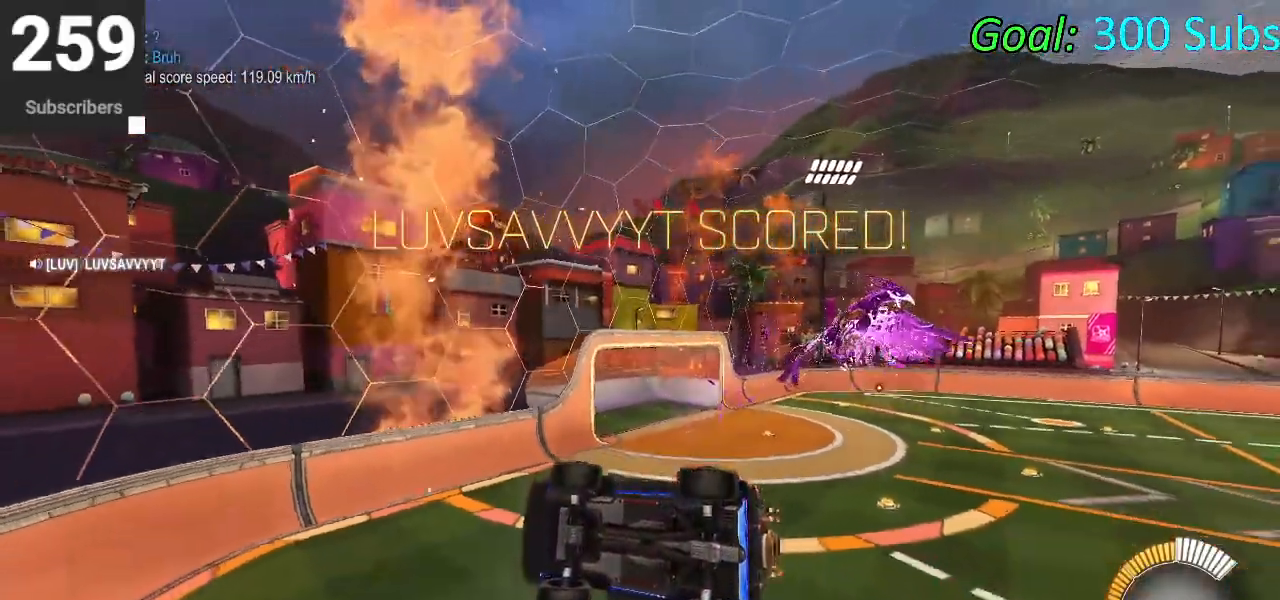
{"buttons": [], "left_stick": "center", "right_stick": "center", "events": []}
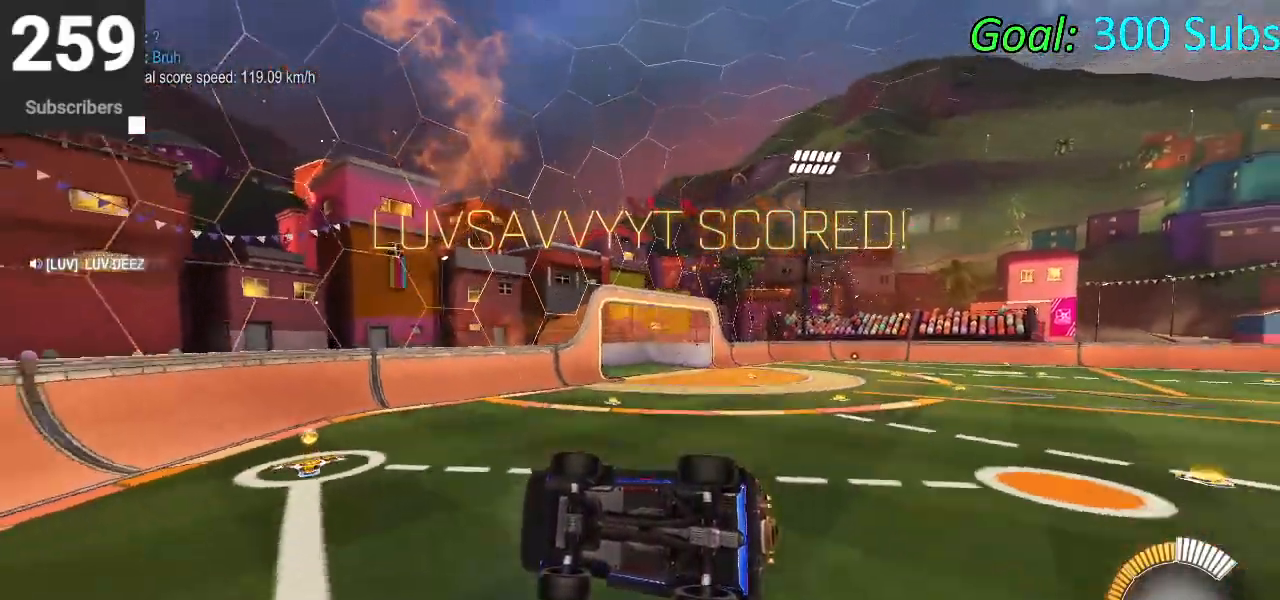
{"buttons": ["R2"], "left_stick": "center", "right_stick": "center", "events": [[383, "R2", "down"]]}
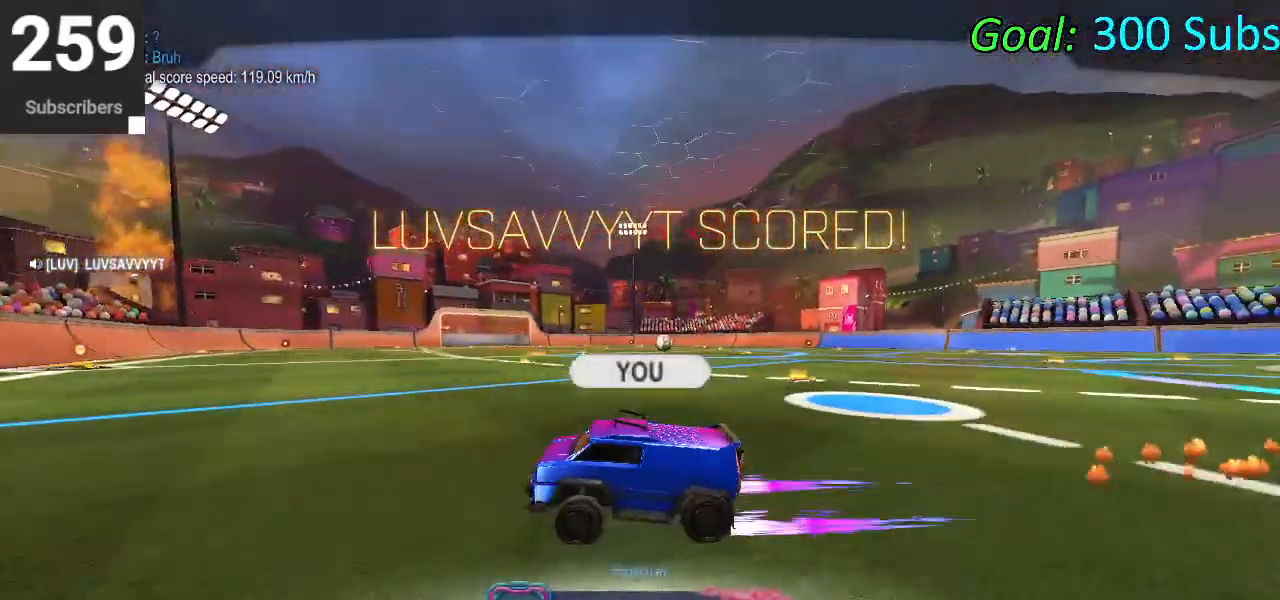
{"buttons": [], "left_stick": "center", "right_stick": "center", "events": [[100, "R2", "up"]]}
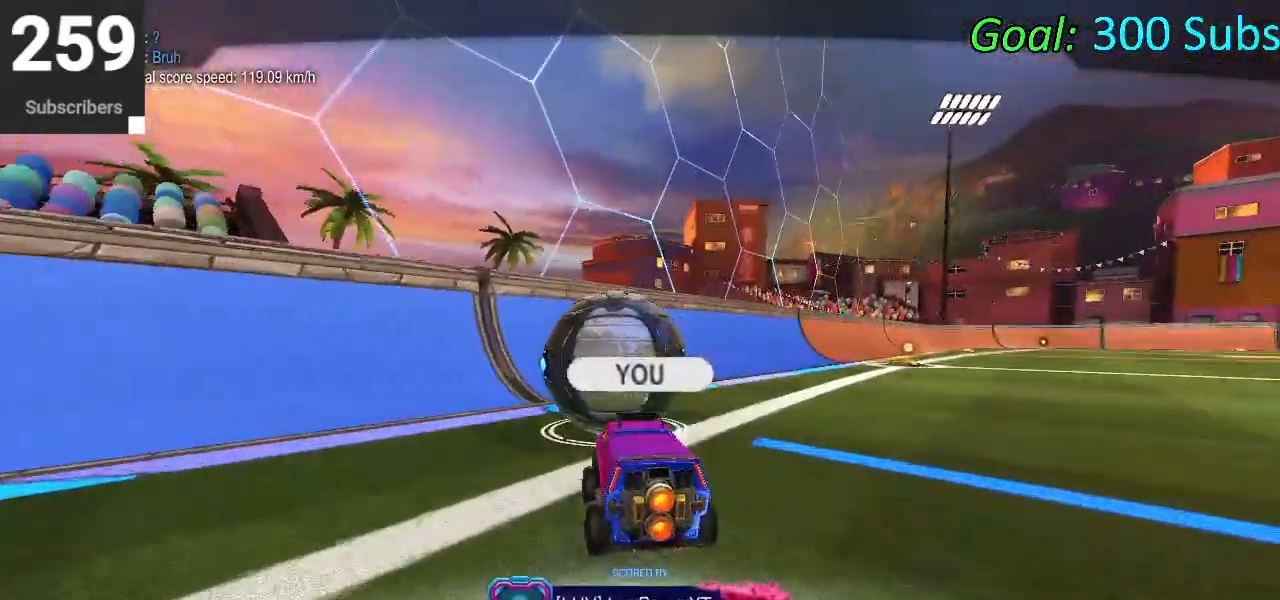
{"buttons": ["CIRCLE", "TRIANGLE", "R2"], "left_stick": "center", "right_stick": "center", "events": [[317, "L3", "down"], [400, "R2", "down"], [417, "L3", "up"], [433, "CIRCLE", "down"], [483, "TRIANGLE", "down"]]}
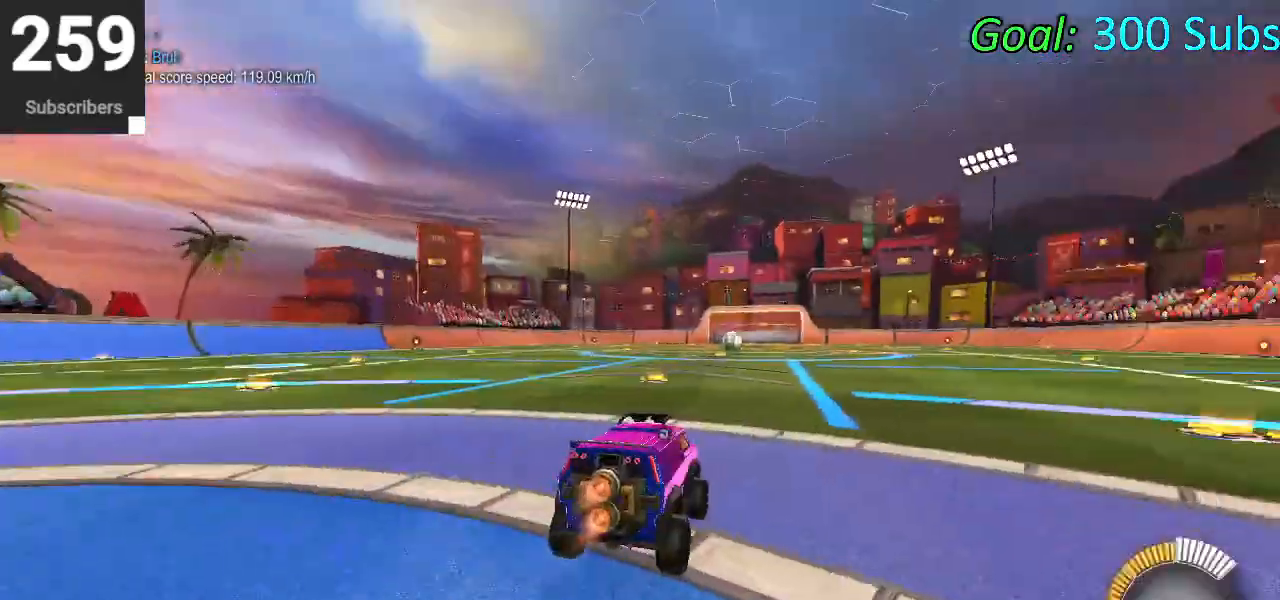
{"buttons": ["CIRCLE", "R2"], "left_stick": "left", "right_stick": "center", "events": [[67, "left_stick", "left"], [117, "TRIANGLE", "up"], [233, "R1", "down"], [267, "L1", "down"], [350, "R1", "up"], [400, "L1", "up"]]}
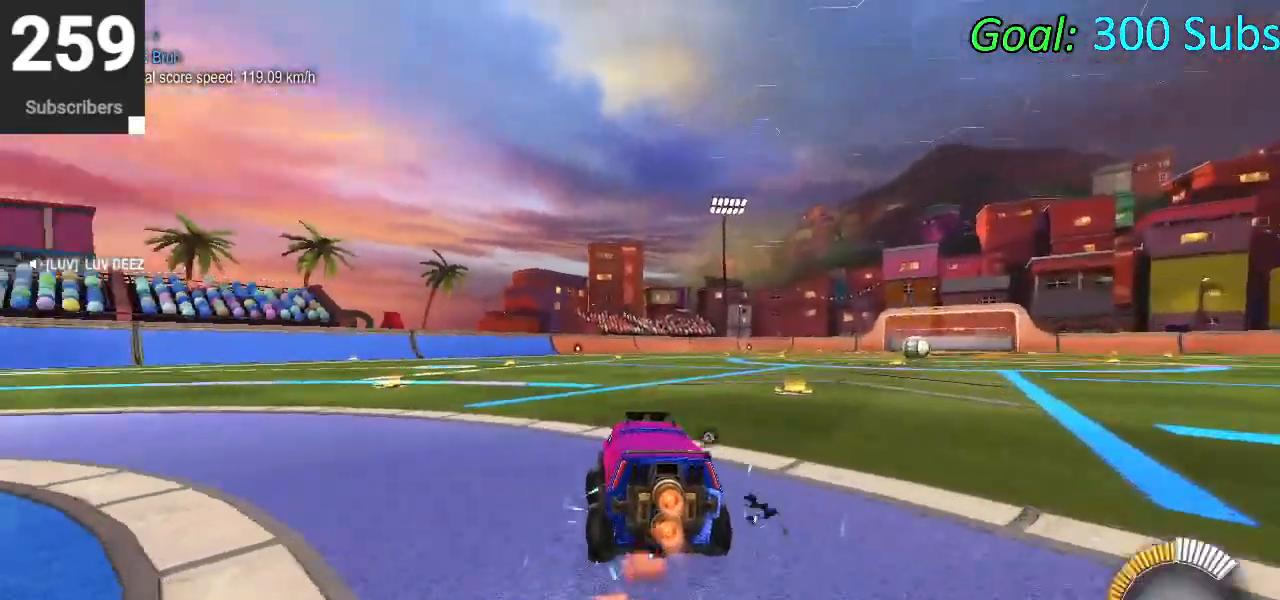
{"buttons": ["CIRCLE", "L1", "R2"], "left_stick": "down", "right_stick": "center", "events": [[83, "L1", "down"], [100, "left_stick", "up"], [133, "CROSS", "down"], [150, "CROSS", "up"], [233, "CROSS", "down"], [333, "CROSS", "up"], [333, "left_stick", "down-right"], [433, "left_stick", "down"]]}
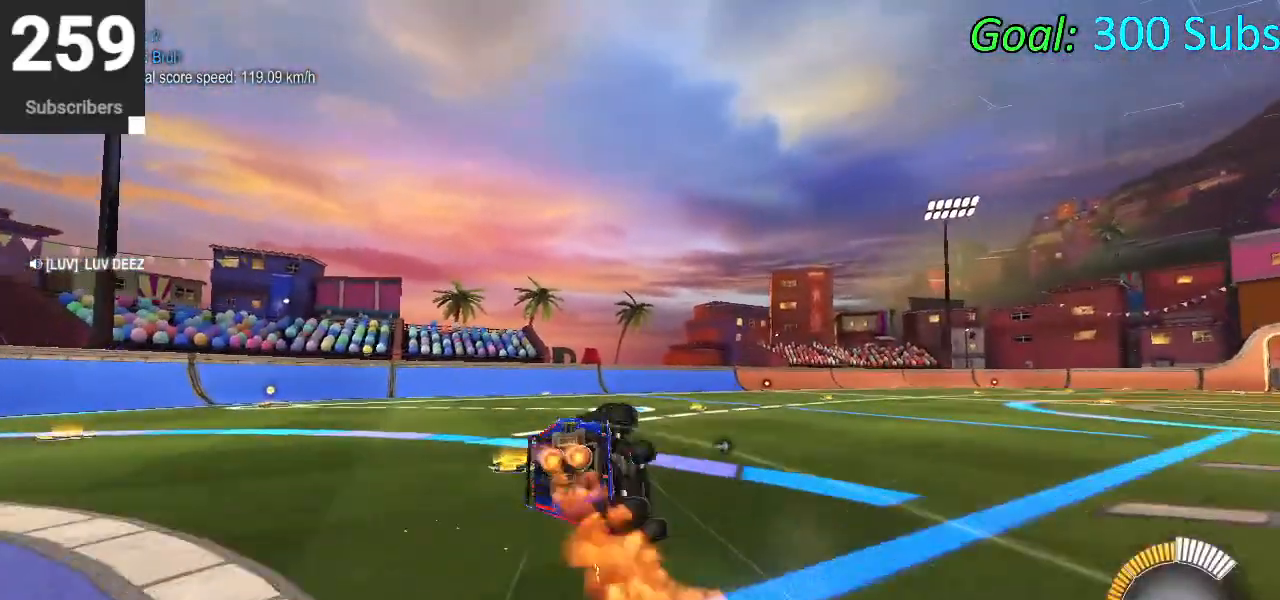
{"buttons": ["CIRCLE", "L1", "R2"], "left_stick": "down", "right_stick": "center", "events": [[167, "left_stick", "down-right"], [317, "left_stick", "down"]]}
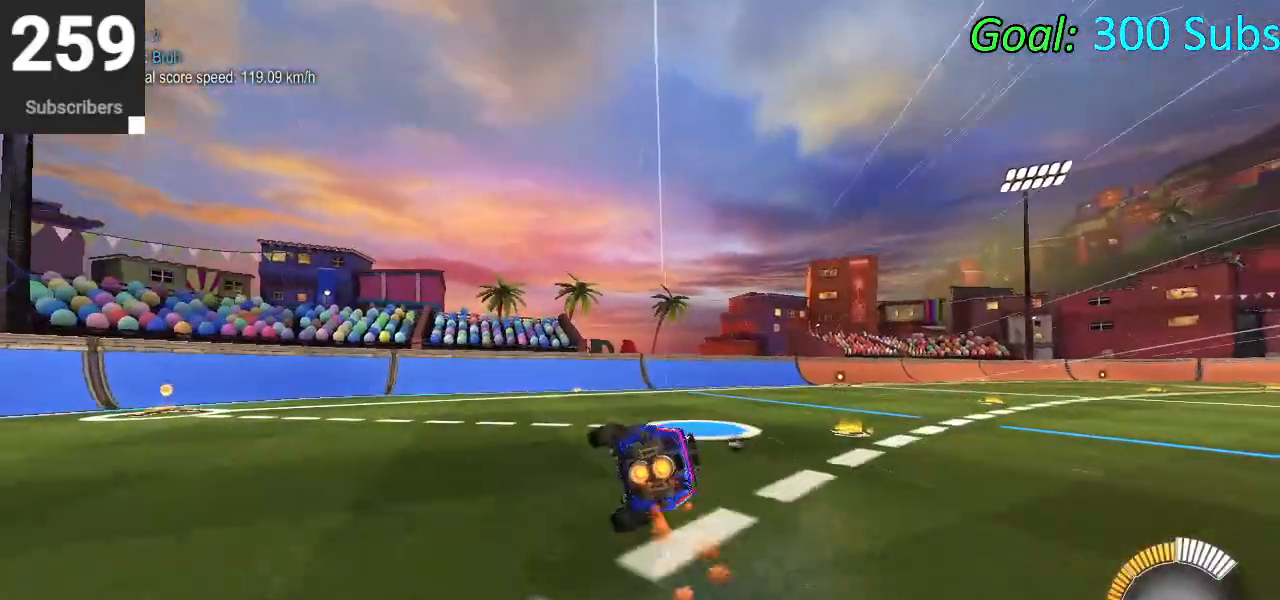
{"buttons": ["CIRCLE", "L1", "R1", "R2"], "left_stick": "left", "right_stick": "center", "events": [[67, "L1", "up"], [167, "left_stick", "right"], [183, "L1", "down"], [233, "R1", "down"], [300, "L1", "up"], [317, "R1", "up"], [317, "left_stick", "center"], [383, "L1", "down"], [383, "left_stick", "left"], [400, "R1", "down"]]}
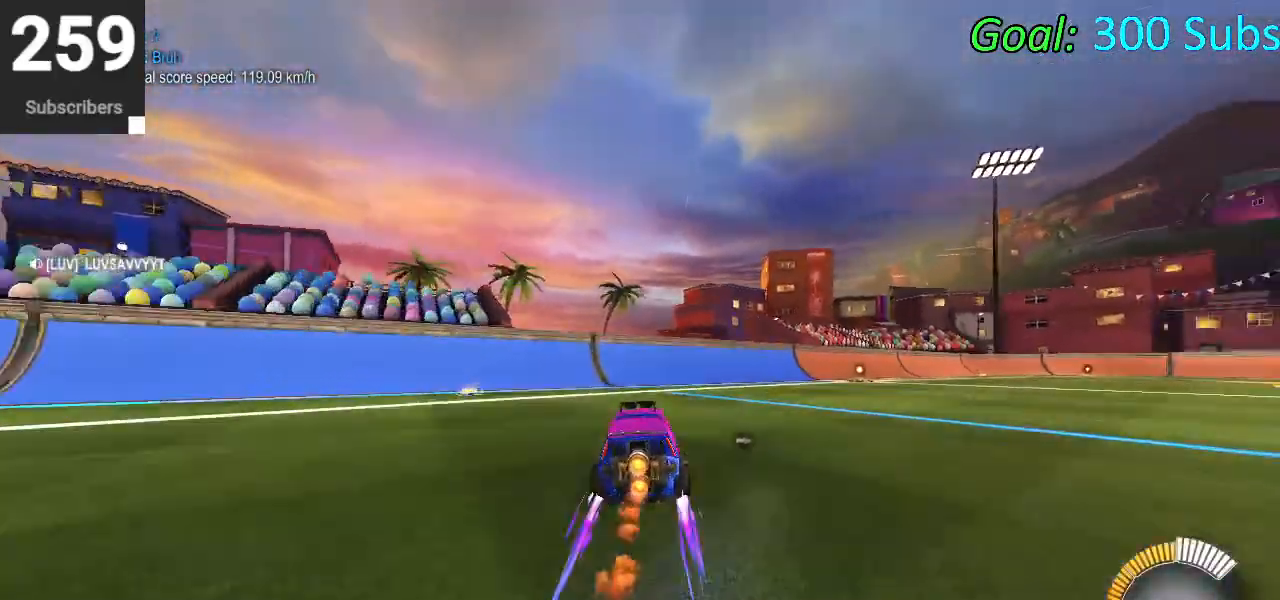
{"buttons": [], "left_stick": "left", "right_stick": "center", "events": [[17, "L1", "up"], [17, "R1", "up"], [33, "CIRCLE", "up"], [33, "left_stick", "center"], [67, "R2", "up"], [150, "L2", "down"], [250, "DPAD_DOWN", "down"], [267, "TRIANGLE", "down"], [283, "L2", "up"], [333, "DPAD_DOWN", "up"], [400, "TRIANGLE", "up"], [500, "left_stick", "left"]]}
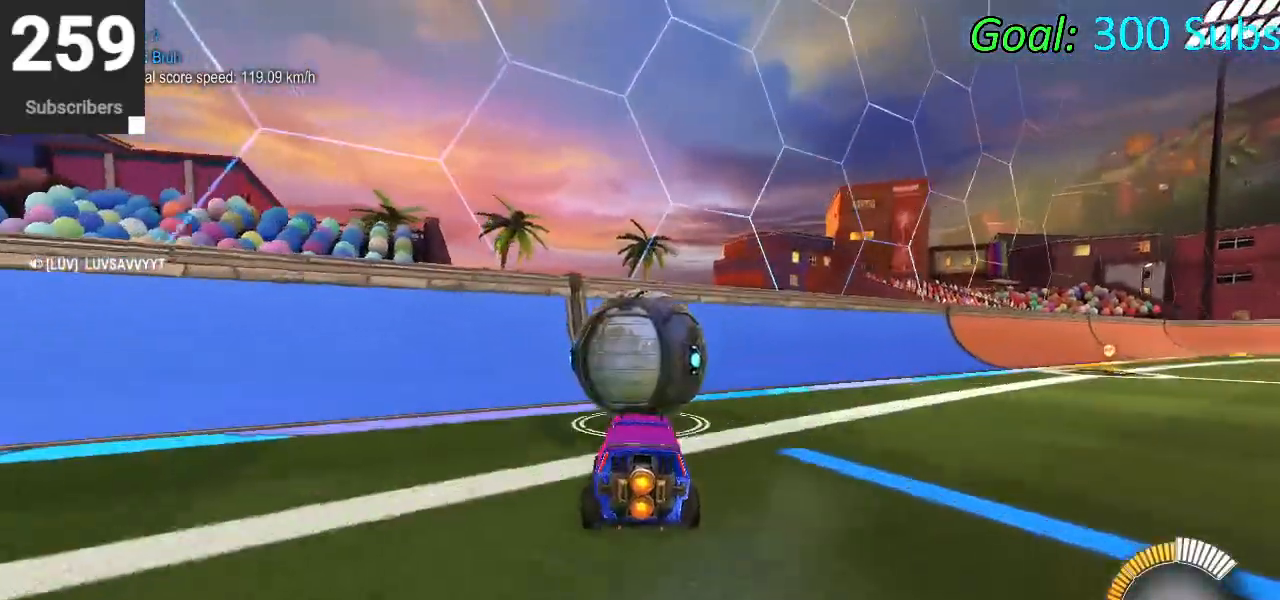
{"buttons": ["CIRCLE", "R2"], "left_stick": "center", "right_stick": "center", "events": [[100, "R2", "down"], [133, "left_stick", "center"], [433, "CIRCLE", "down"]]}
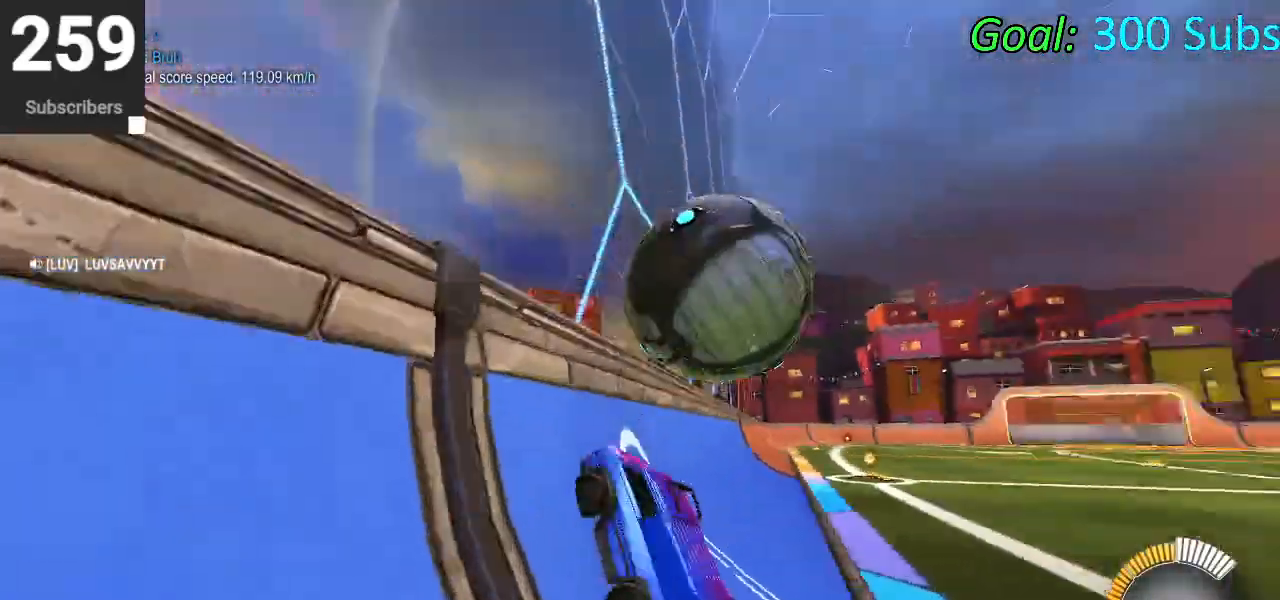
{"buttons": ["R2"], "left_stick": "right", "right_stick": "center", "events": [[83, "left_stick", "up-right"], [150, "CIRCLE", "up"], [250, "left_stick", "center"], [317, "left_stick", "right"]]}
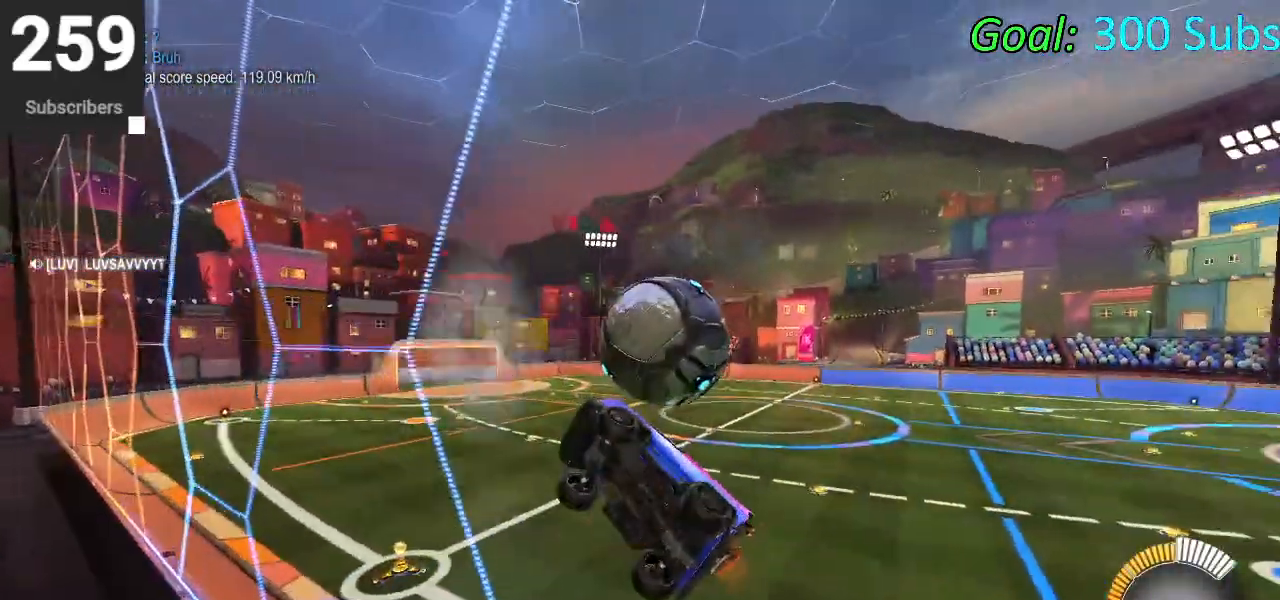
{"buttons": ["CIRCLE"], "left_stick": "right", "right_stick": "center", "events": [[17, "CROSS", "down"], [17, "L1", "down"], [33, "left_stick", "down-right"], [217, "CROSS", "up"], [217, "R2", "up"], [233, "L1", "up"], [333, "L1", "down"], [417, "left_stick", "right"], [450, "CIRCLE", "down"], [450, "L1", "up"]]}
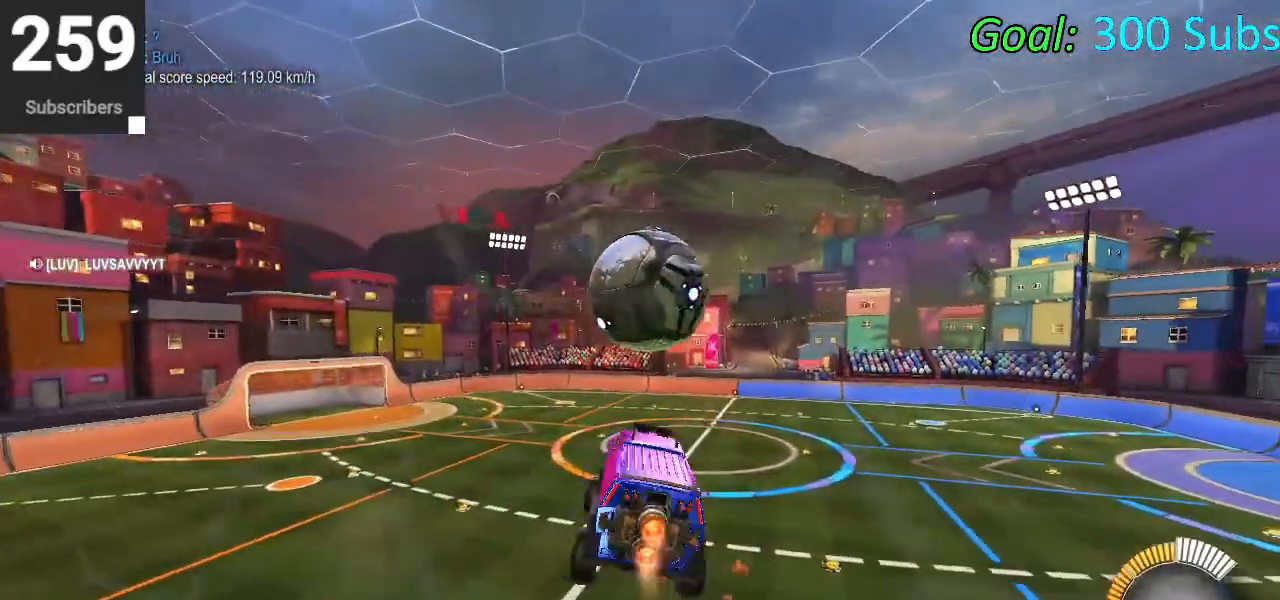
{"buttons": ["L1"], "left_stick": "right", "right_stick": "center", "events": [[17, "L1", "down"], [50, "CIRCLE", "up"], [100, "CIRCLE", "down"], [133, "left_stick", "down"], [267, "left_stick", "left"], [350, "left_stick", "up"], [433, "CIRCLE", "up"], [433, "left_stick", "right"]]}
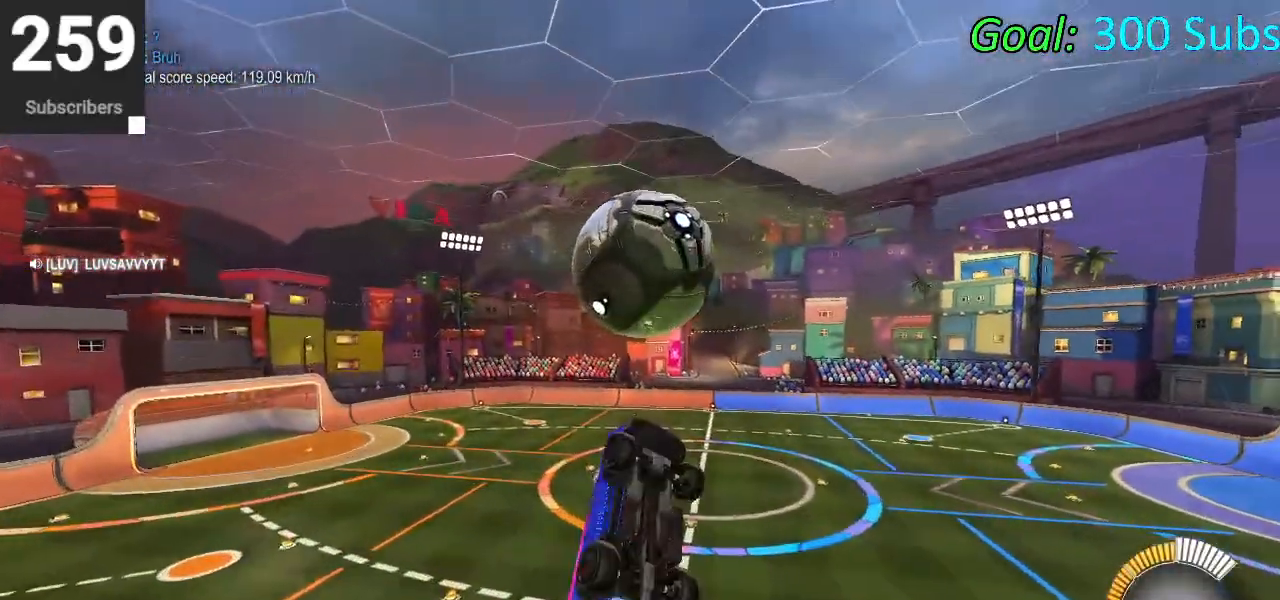
{"buttons": [], "left_stick": "down-left", "right_stick": "center", "events": [[17, "CIRCLE", "down"], [83, "left_stick", "down"], [183, "left_stick", "down-left"], [483, "CIRCLE", "up"], [483, "L1", "up"]]}
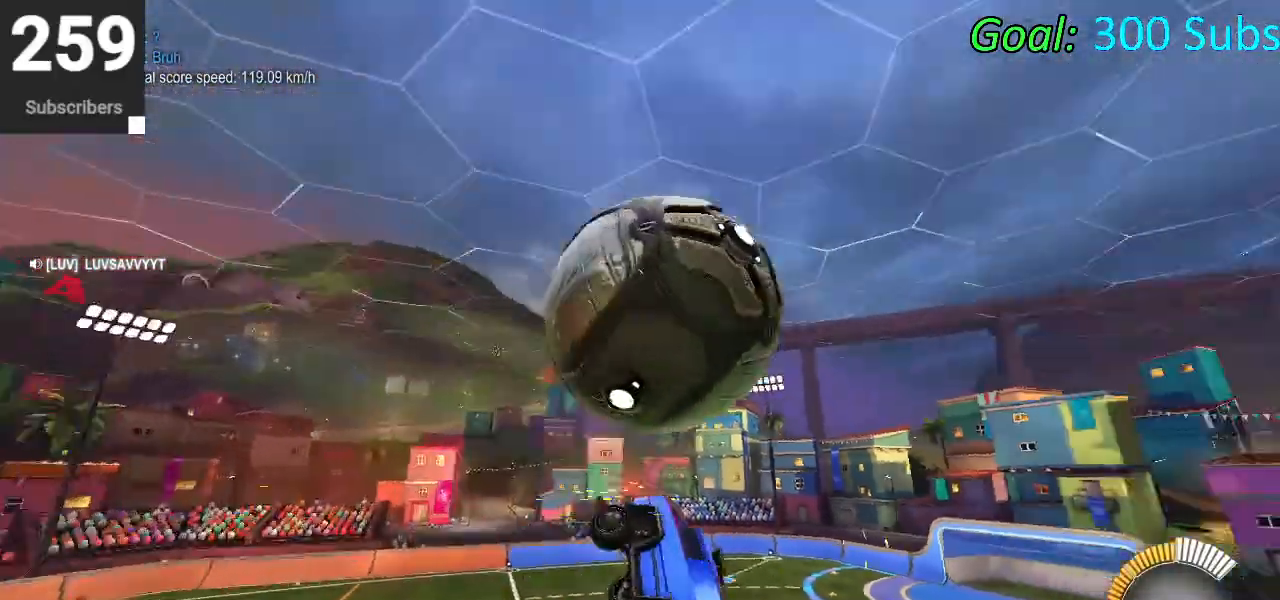
{"buttons": ["CIRCLE", "L1"], "left_stick": "right", "right_stick": "center", "events": [[67, "left_stick", "down-right"], [83, "L1", "down"], [117, "left_stick", "right"], [217, "CIRCLE", "down"], [233, "left_stick", "down-right"], [333, "CIRCLE", "up"], [367, "L1", "up"], [400, "left_stick", "right"], [483, "L1", "down"], [500, "CIRCLE", "down"]]}
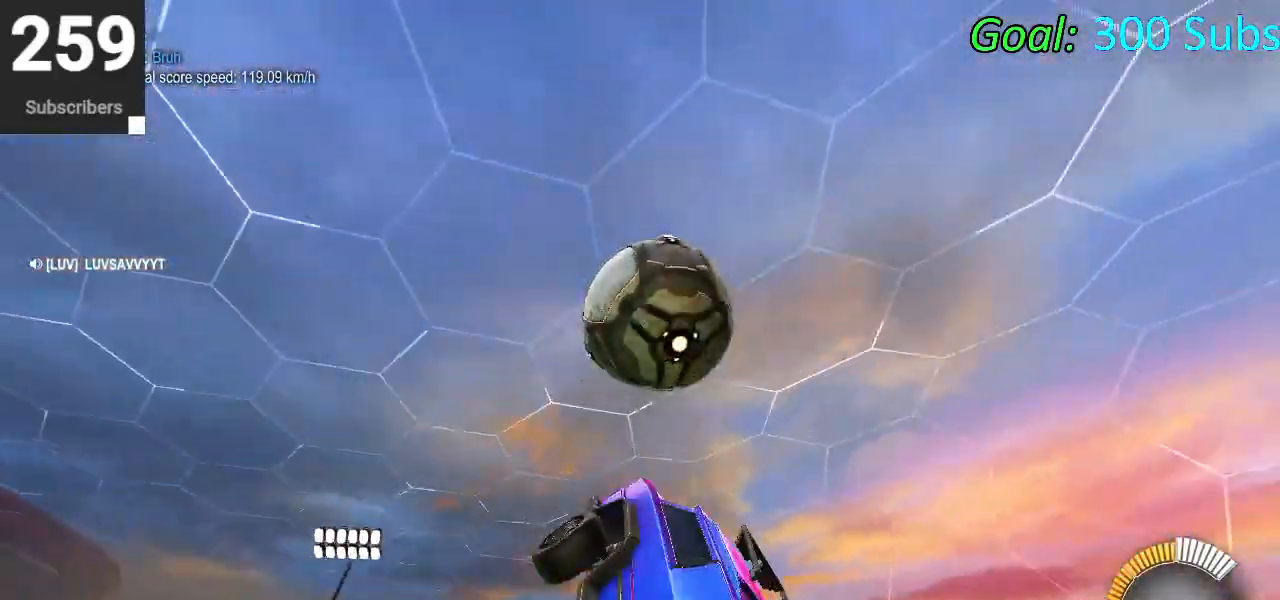
{"buttons": ["CIRCLE", "L1"], "left_stick": "down-left", "right_stick": "center", "events": [[117, "left_stick", "up-left"], [217, "left_stick", "left"], [417, "left_stick", "down-left"]]}
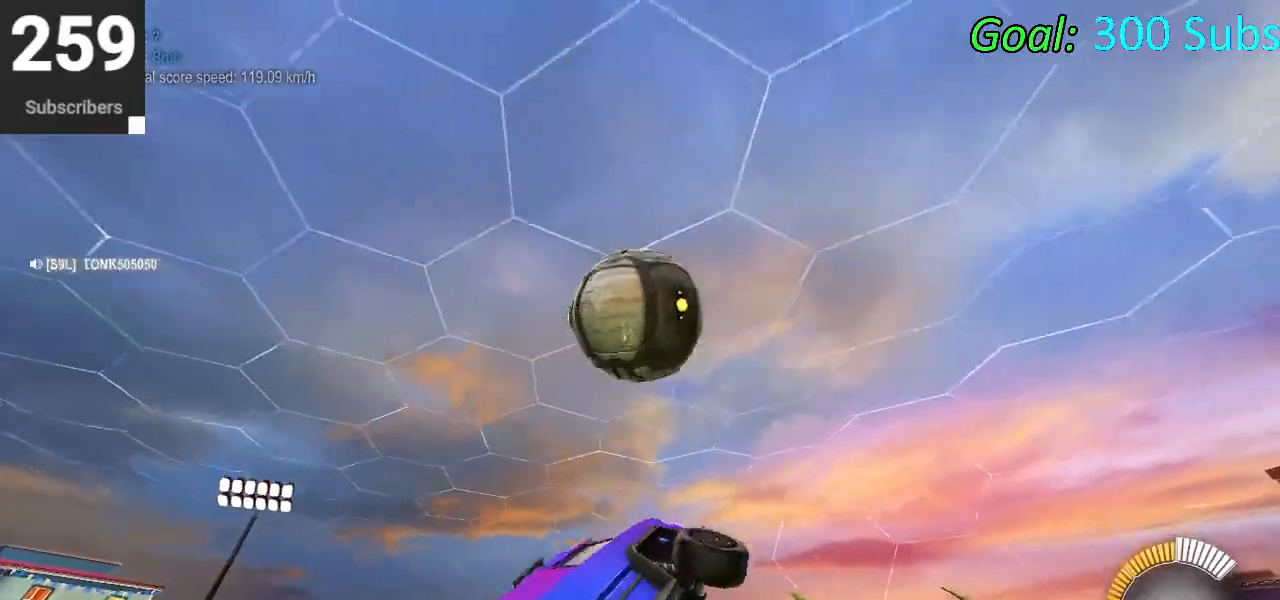
{"buttons": ["CIRCLE", "L1"], "left_stick": "up", "right_stick": "center", "events": [[67, "left_stick", "right"], [233, "CIRCLE", "up"], [267, "L1", "up"], [283, "left_stick", "up"], [450, "L1", "down"], [467, "CIRCLE", "down"]]}
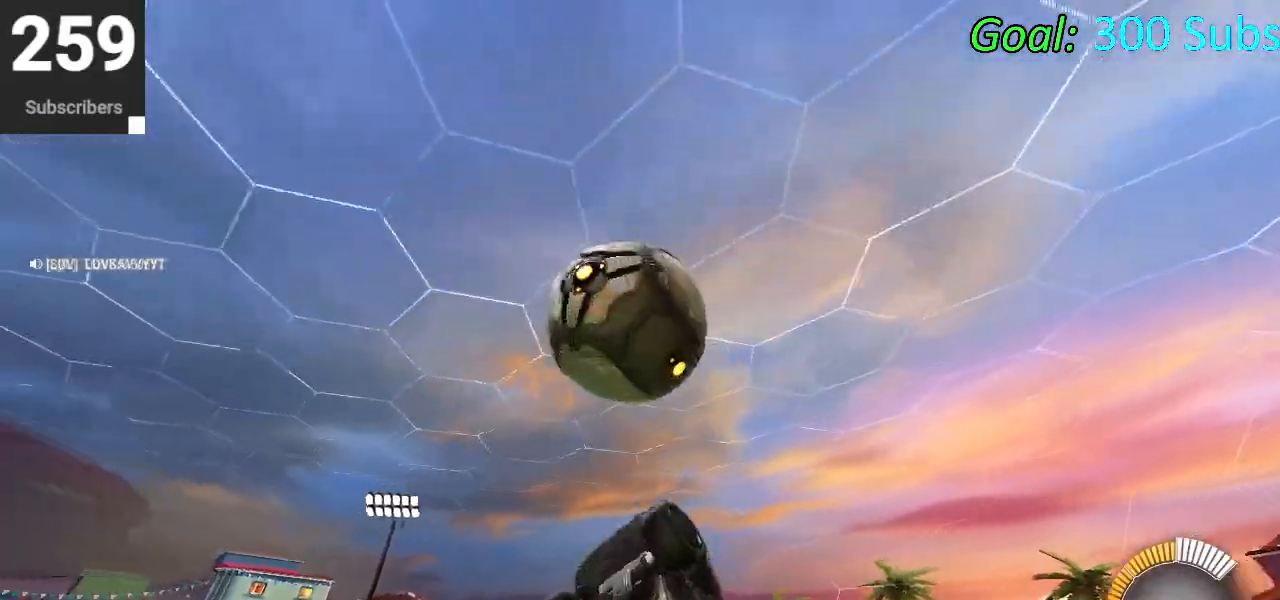
{"buttons": ["CIRCLE", "L1"], "left_stick": "up-right", "right_stick": "center", "events": [[183, "left_stick", "up-right"], [317, "L1", "up"], [350, "CIRCLE", "up"], [467, "CIRCLE", "down"], [483, "L1", "down"]]}
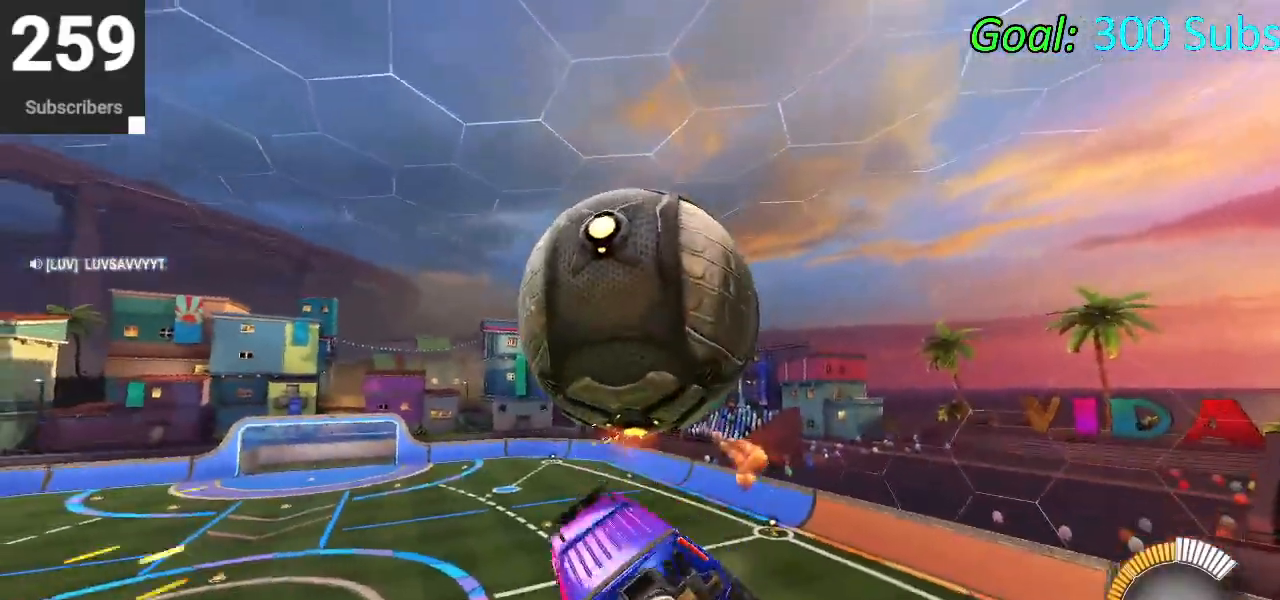
{"buttons": ["CIRCLE", "L1", "R2"], "left_stick": "up", "right_stick": "center", "events": [[117, "left_stick", "down-right"], [317, "left_stick", "up-right"], [350, "R2", "down"], [417, "left_stick", "up"]]}
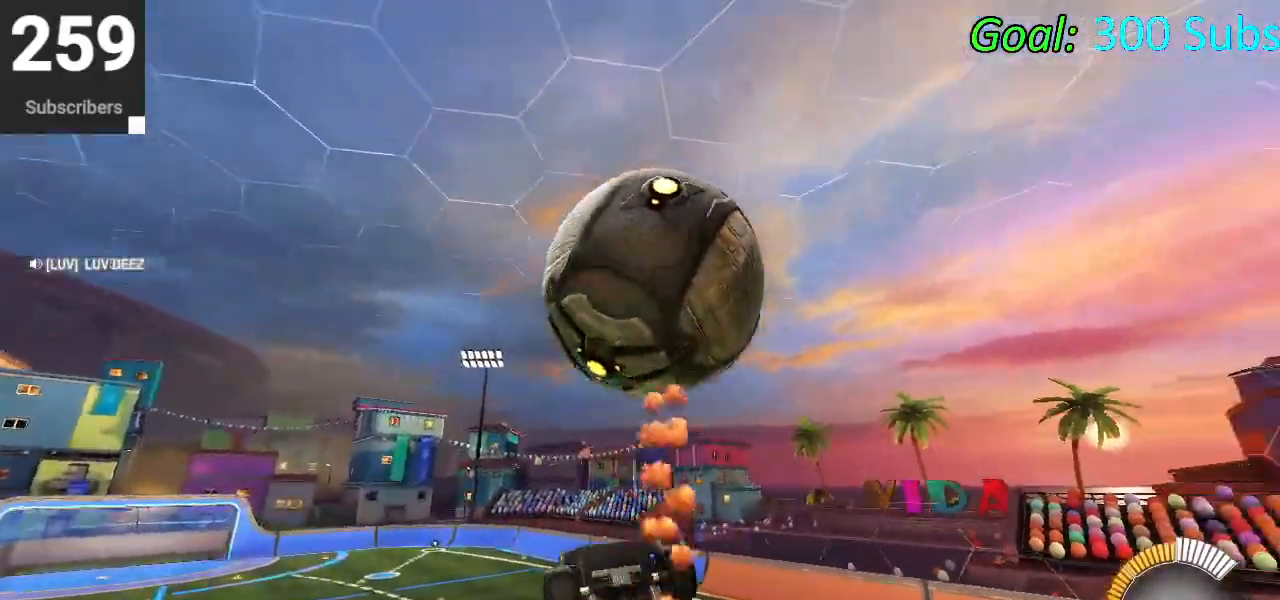
{"buttons": ["R2"], "left_stick": "right", "right_stick": "center", "events": [[17, "TRIANGLE", "down"], [50, "left_stick", "down"], [67, "TRIANGLE", "up"], [100, "CIRCLE", "up"], [100, "left_stick", "down-right"], [283, "R2", "up"], [417, "left_stick", "right"], [450, "L1", "up"], [500, "R2", "down"]]}
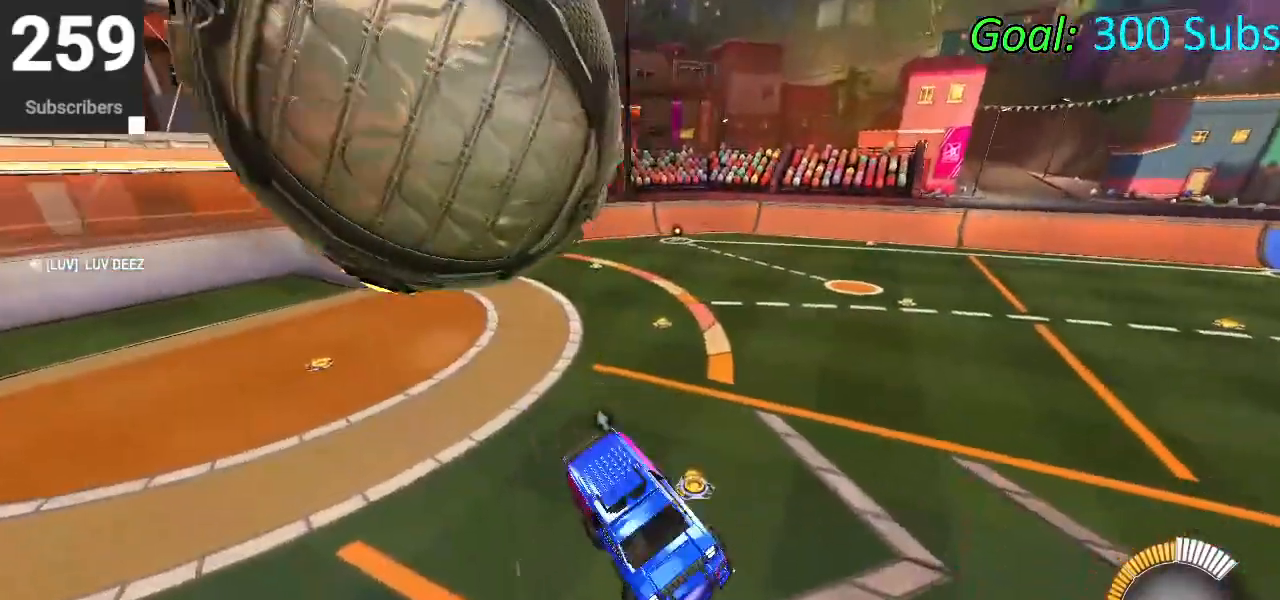
{"buttons": ["CIRCLE", "TRIANGLE", "R2"], "left_stick": "center", "right_stick": "center", "events": [[233, "CIRCLE", "down"], [383, "TRIANGLE", "down"], [450, "left_stick", "center"]]}
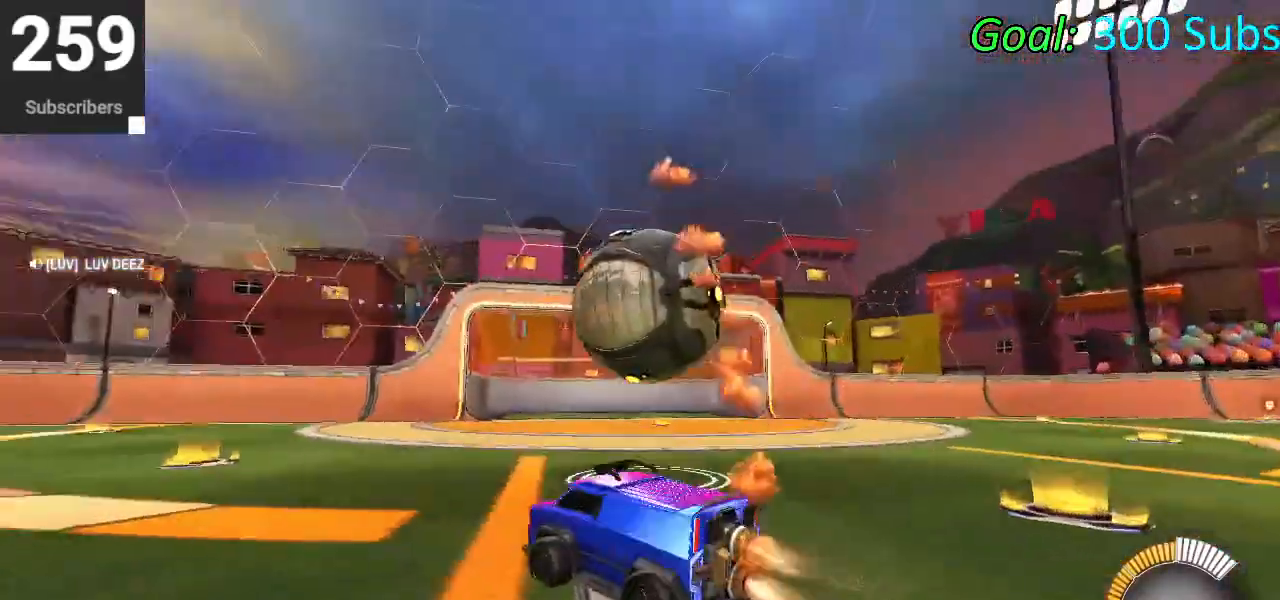
{"buttons": ["CIRCLE", "R1", "R2"], "left_stick": "left", "right_stick": "center", "events": [[33, "TRIANGLE", "up"], [83, "left_stick", "left"], [150, "R1", "down"], [167, "L1", "down"], [300, "TRIANGLE", "down"], [317, "L1", "up"], [333, "R1", "up"], [417, "R1", "down"], [483, "TRIANGLE", "up"]]}
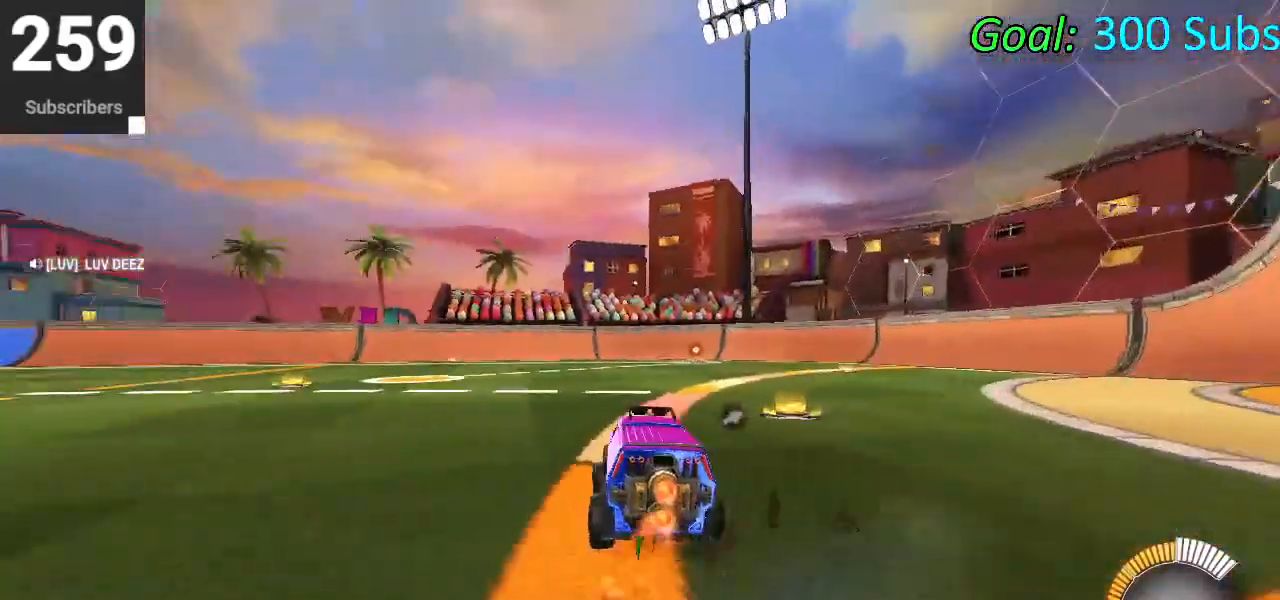
{"buttons": ["CIRCLE", "R2"], "left_stick": "center", "right_stick": "center", "events": [[17, "L1", "down"], [50, "R1", "up"], [83, "L1", "up"], [133, "R1", "down"], [150, "left_stick", "center"], [233, "R1", "up"], [317, "R1", "down"], [467, "R1", "up"]]}
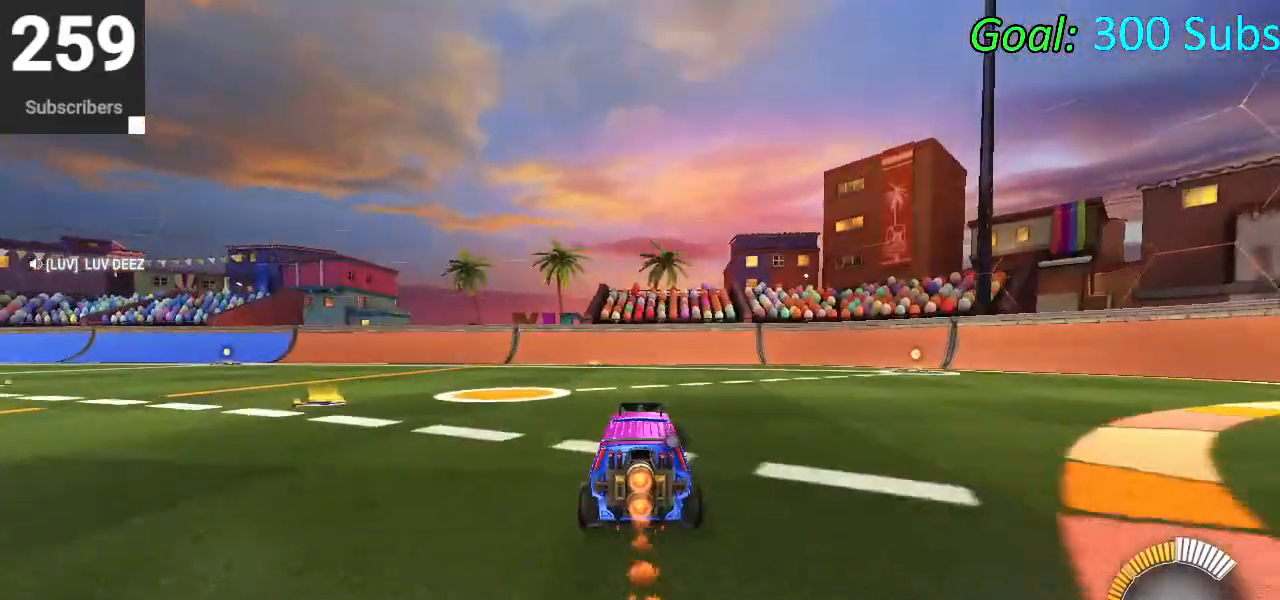
{"buttons": [], "left_stick": "center", "right_stick": "center", "events": [[33, "left_stick", "up-right"], [100, "CIRCLE", "up"], [133, "R2", "up"], [167, "left_stick", "center"], [267, "DPAD_DOWN", "down"], [283, "TRIANGLE", "down"], [350, "DPAD_DOWN", "up"], [367, "TRIANGLE", "up"]]}